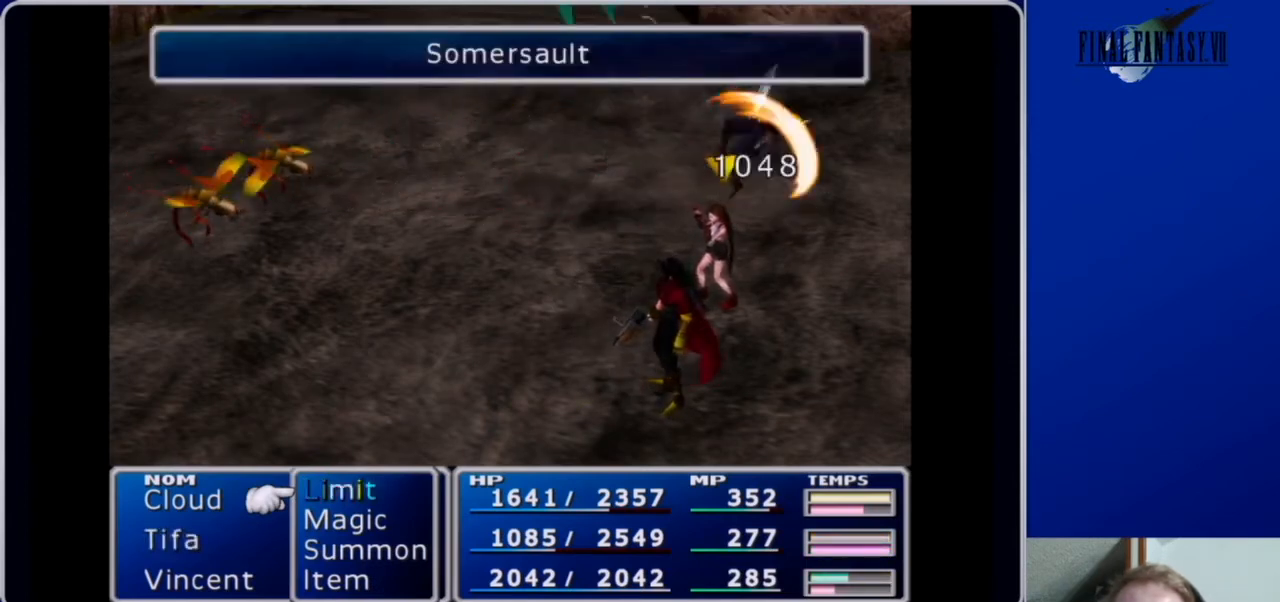
Gameplay with a controller (Xbox layout); each line is a JSON object with the inputs held at the frame after it. "events" lists button and stick changes between this image and that frame as [ms after this image, input, new state], when the widget could be followed in between.
{"buttons": [], "left_stick": "center", "right_stick": "center", "events": [[300, "B", "down"], [433, "B", "up"]]}
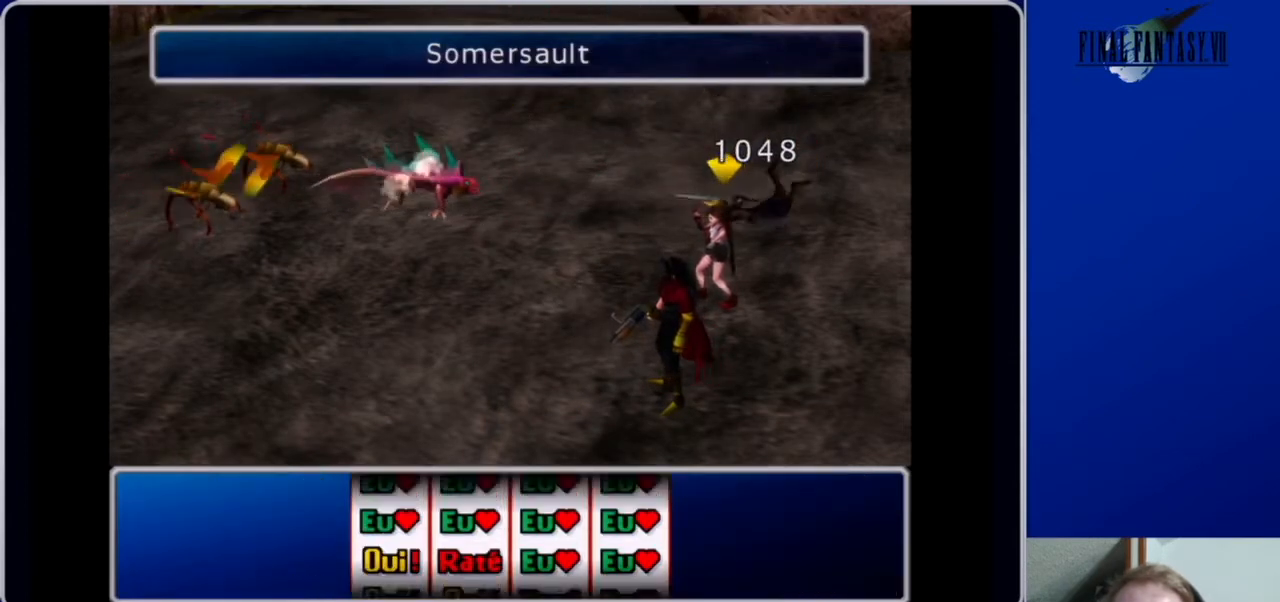
{"buttons": [], "left_stick": "center", "right_stick": "center", "events": []}
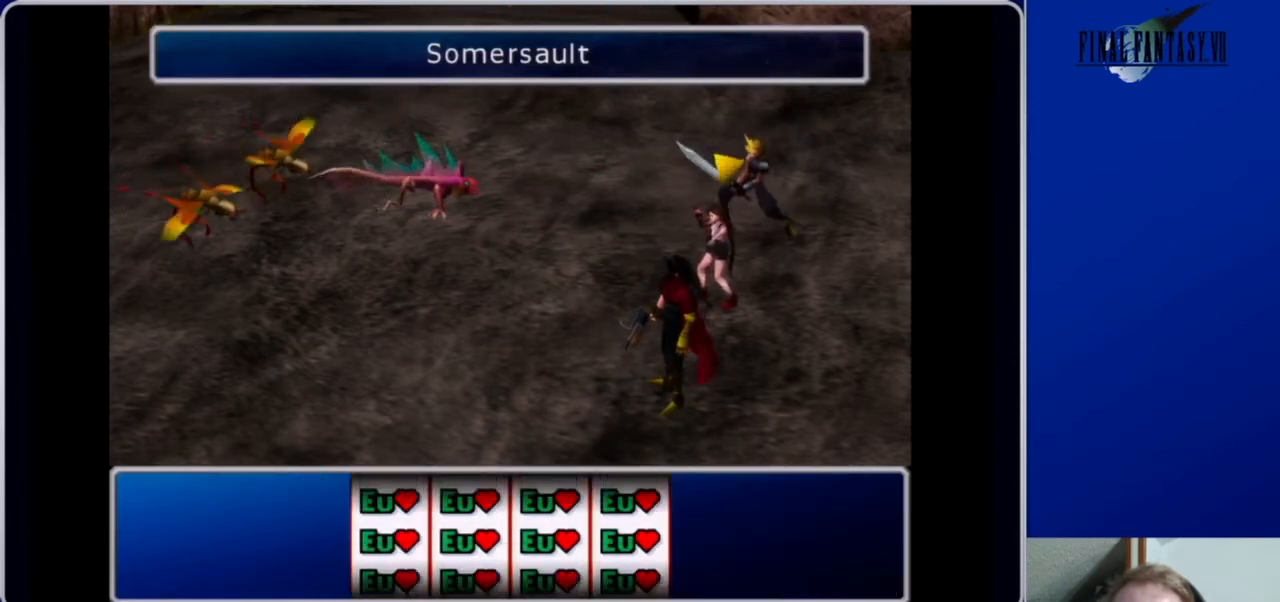
{"buttons": [], "left_stick": "center", "right_stick": "center", "events": [[333, "B", "down"], [467, "B", "up"]]}
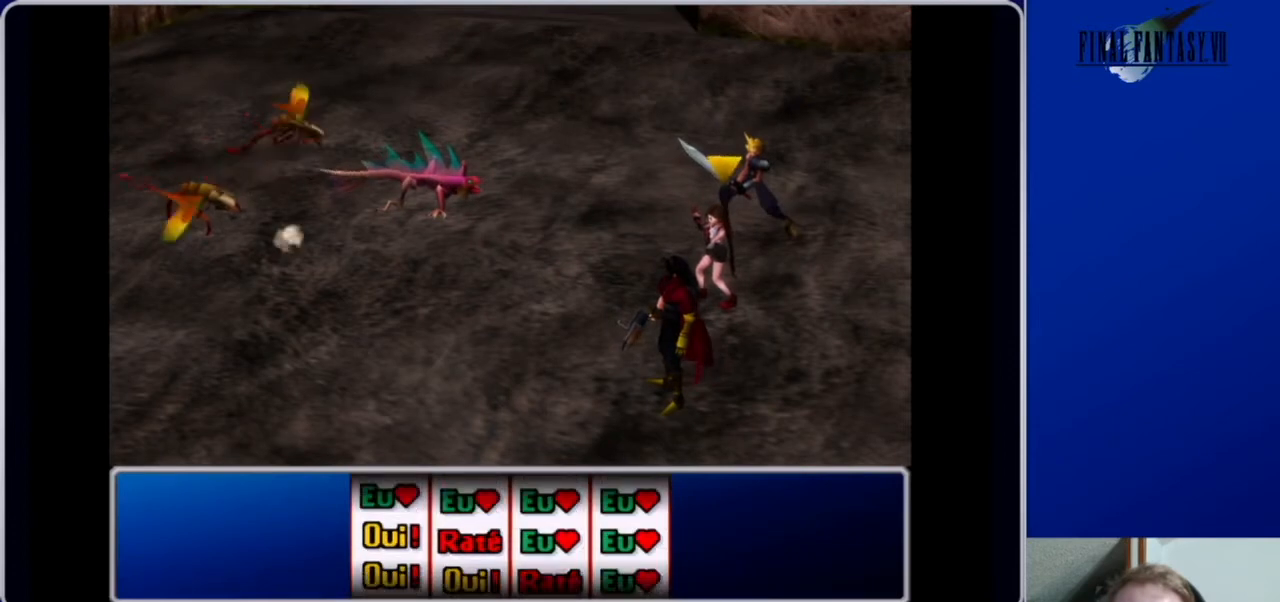
{"buttons": [], "left_stick": "center", "right_stick": "center", "events": []}
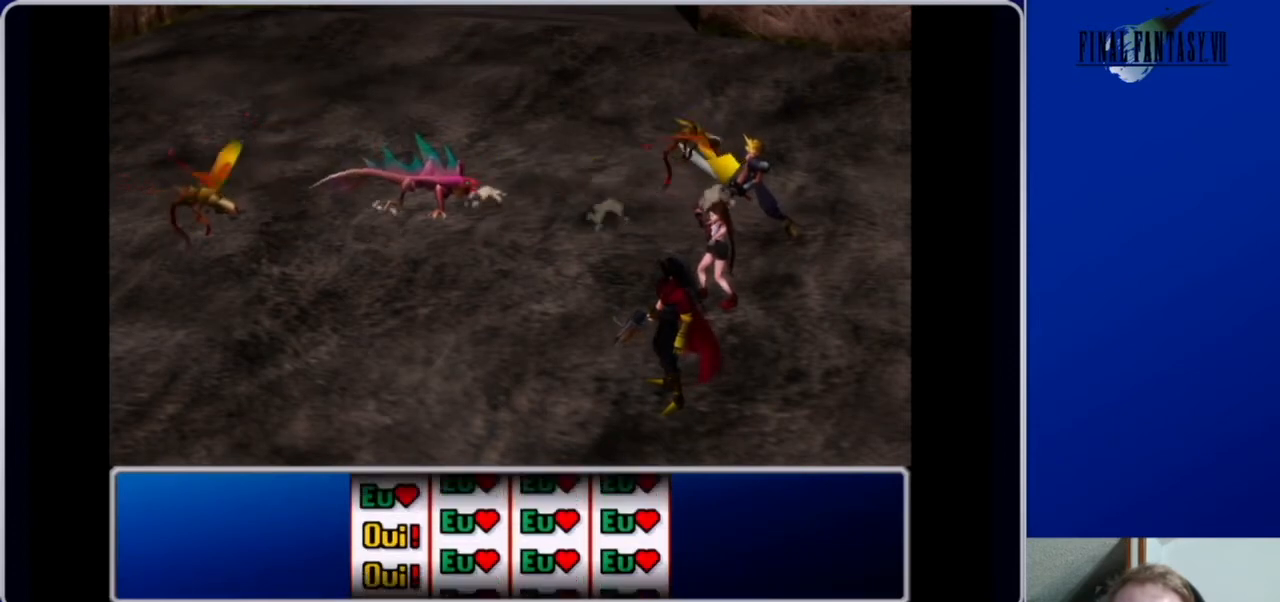
{"buttons": ["B"], "left_stick": "center", "right_stick": "center", "events": [[433, "B", "down"]]}
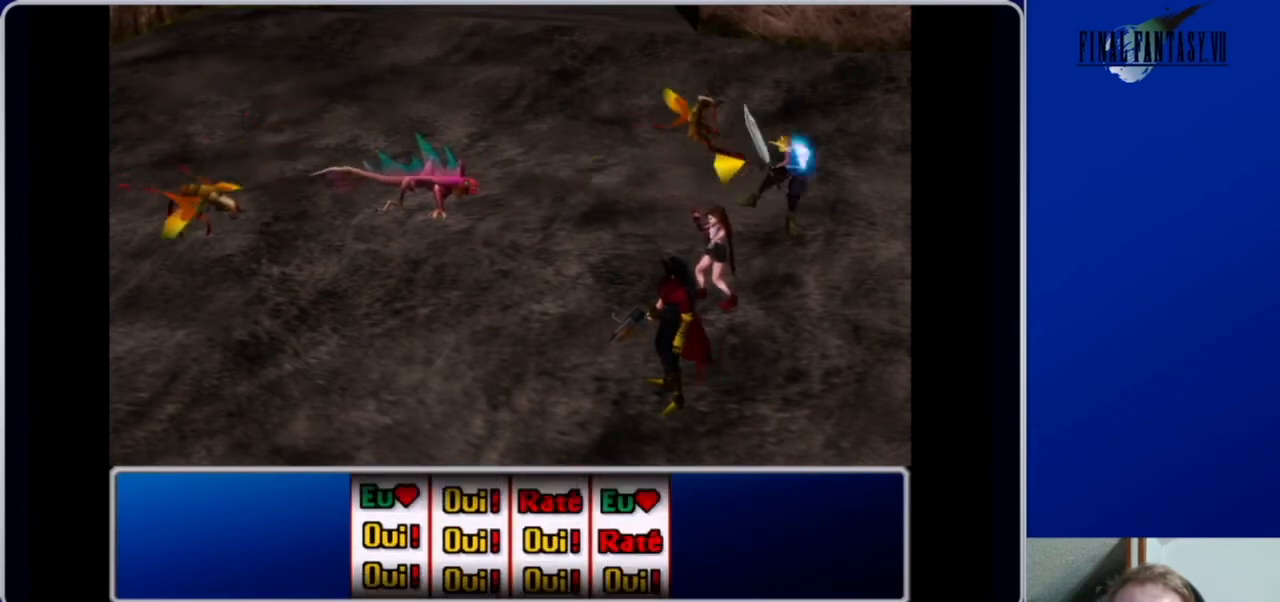
{"buttons": [], "left_stick": "center", "right_stick": "center", "events": [[67, "B", "up"]]}
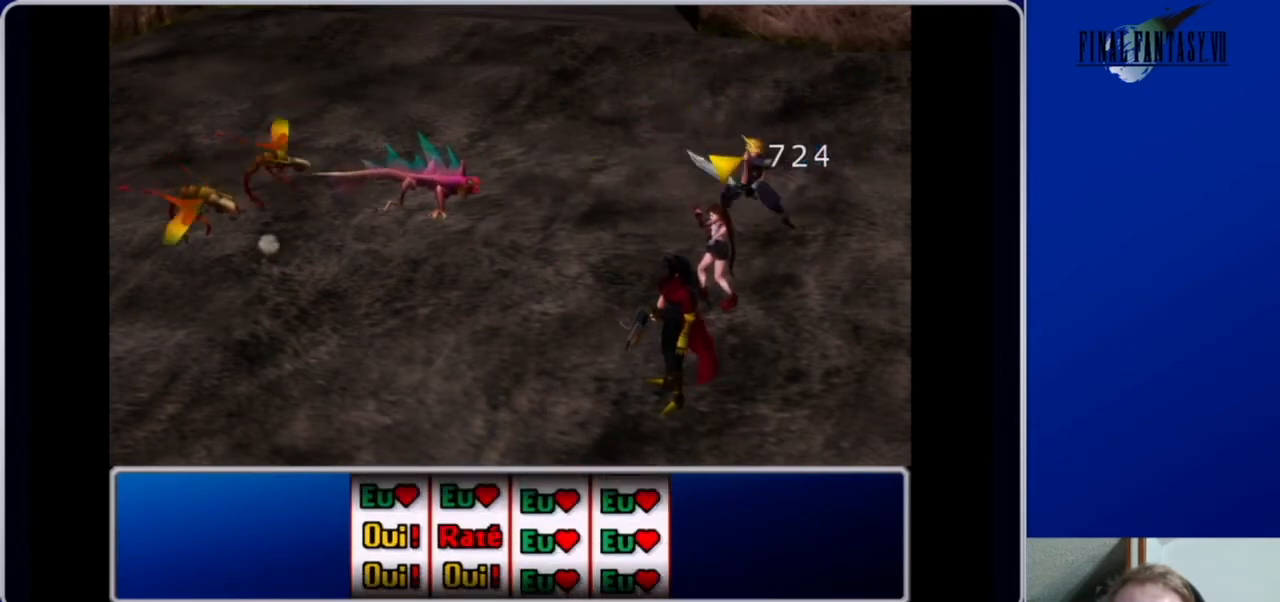
{"buttons": ["B"], "left_stick": "center", "right_stick": "center", "events": [[200, "B", "down"], [333, "B", "up"], [400, "B", "down"]]}
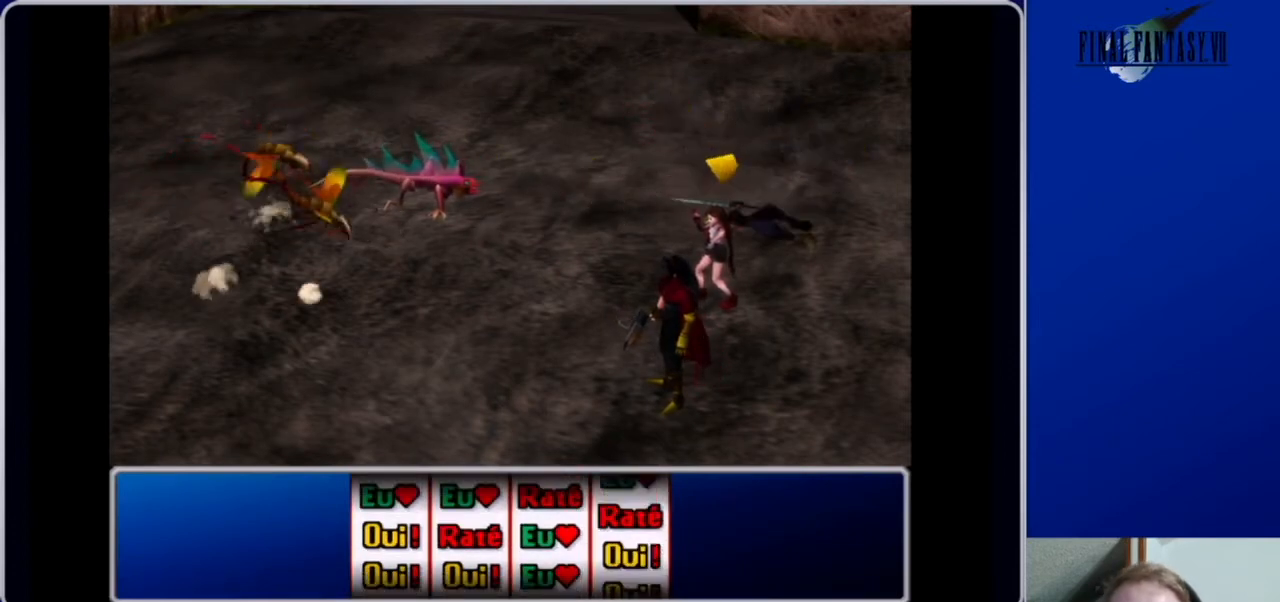
{"buttons": [], "left_stick": "center", "right_stick": "center", "events": [[33, "B", "up"], [100, "B", "down"], [200, "B", "up"]]}
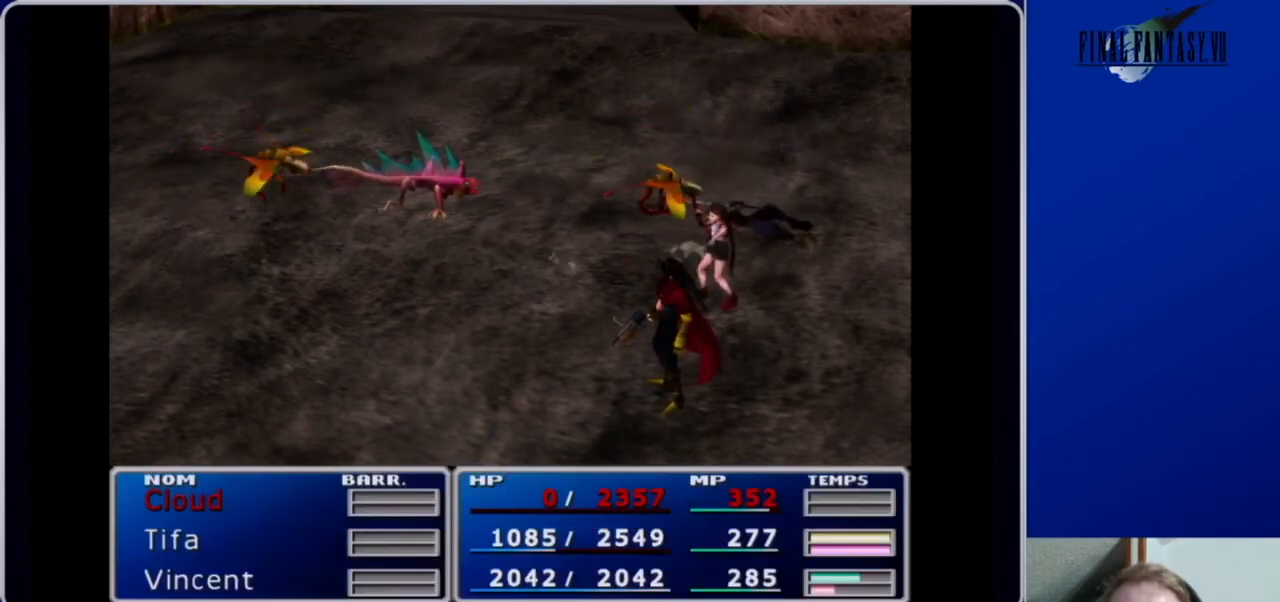
{"buttons": [], "left_stick": "center", "right_stick": "center", "events": []}
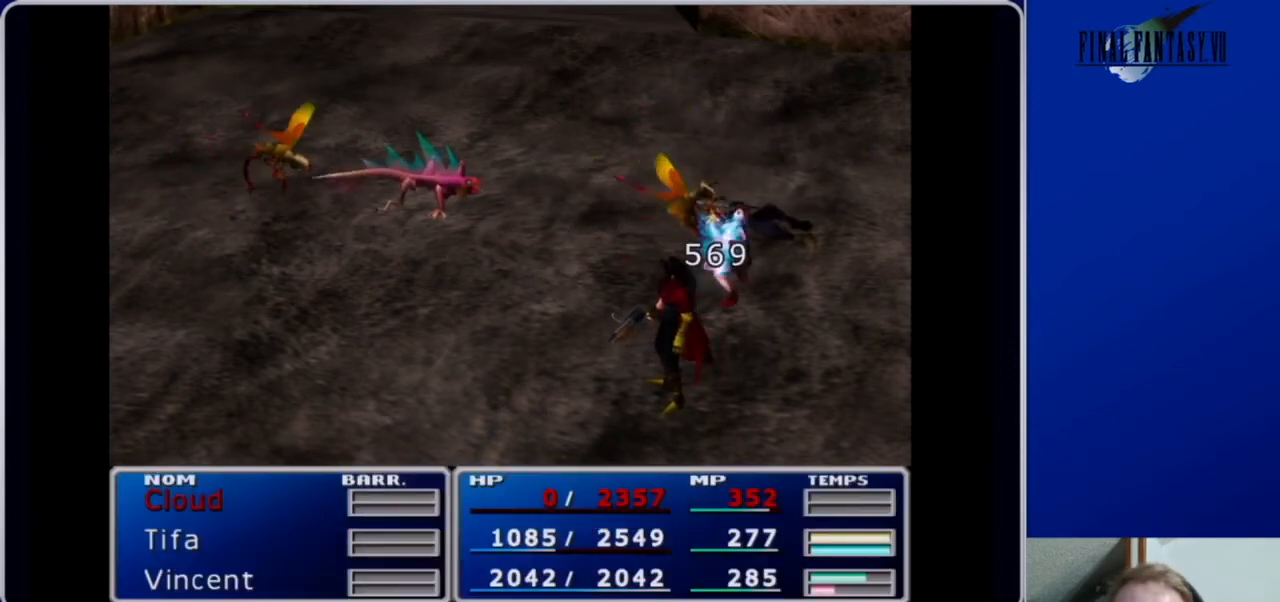
{"buttons": [], "left_stick": "center", "right_stick": "center", "events": []}
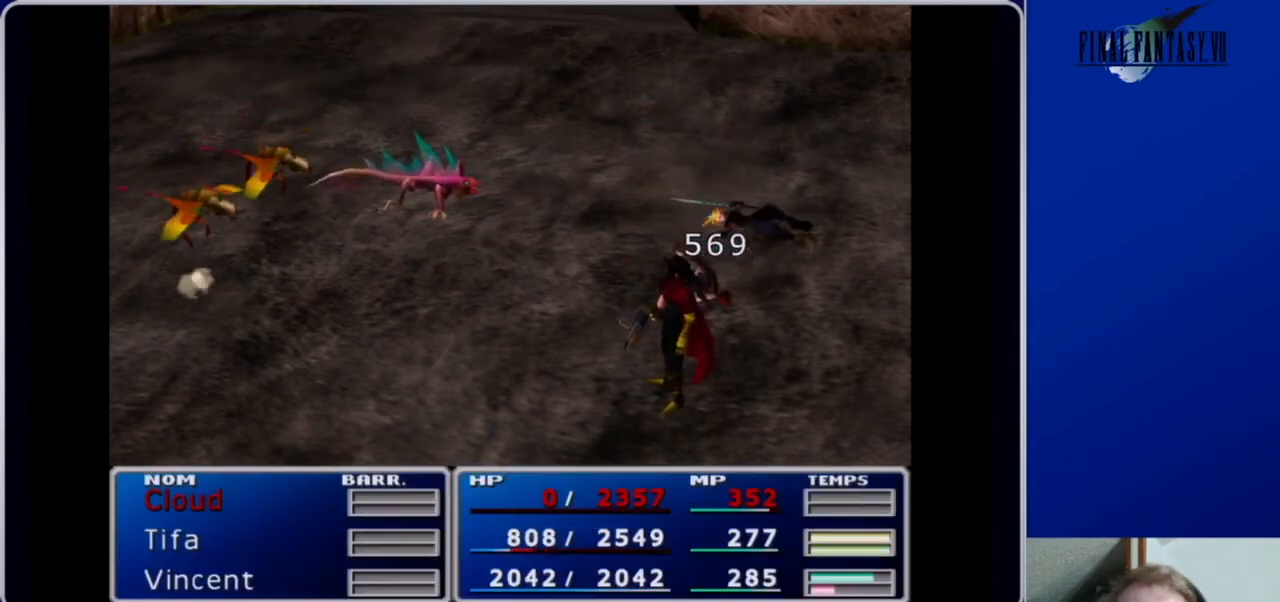
{"buttons": [], "left_stick": "center", "right_stick": "center", "events": []}
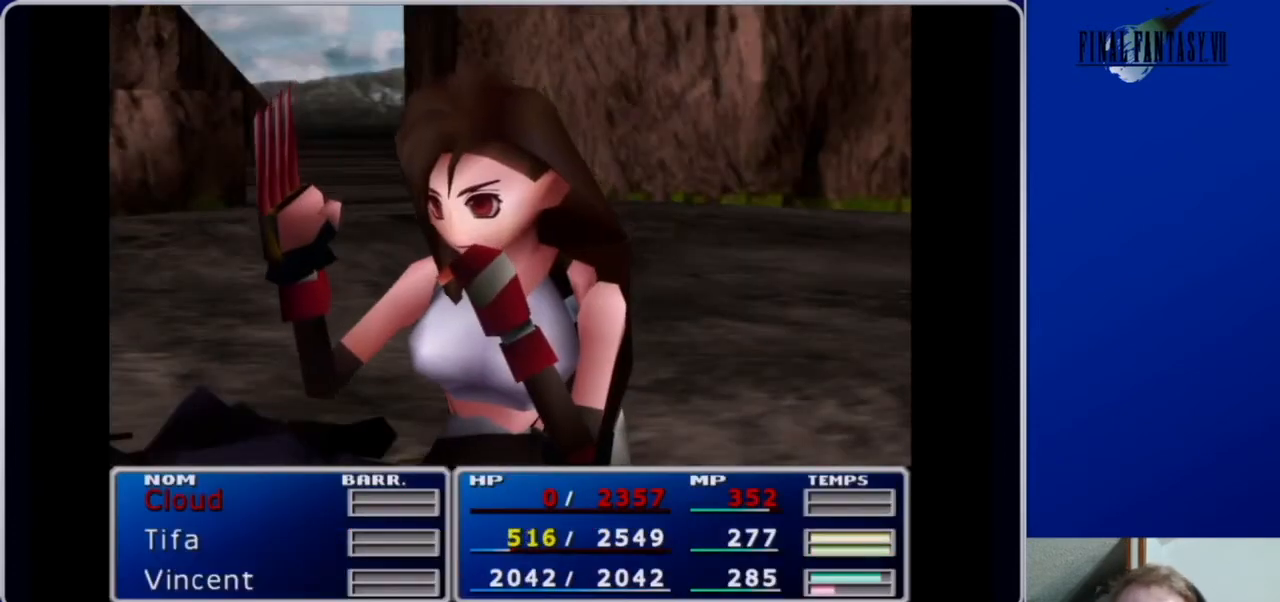
{"buttons": [], "left_stick": "center", "right_stick": "center", "events": []}
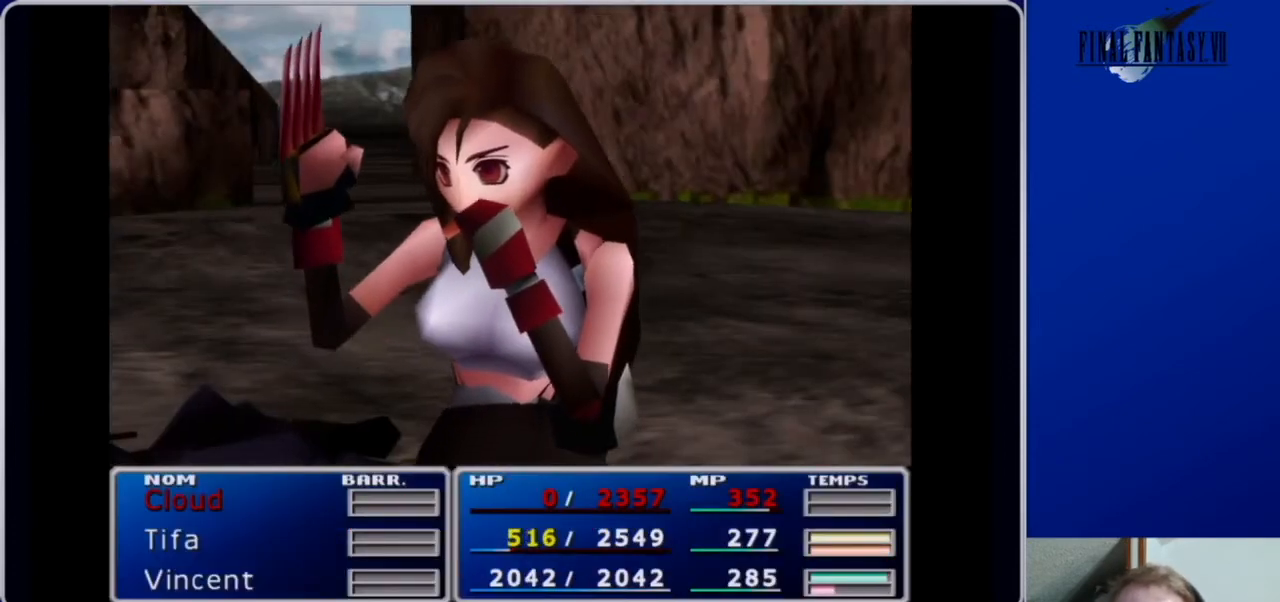
{"buttons": [], "left_stick": "center", "right_stick": "center", "events": []}
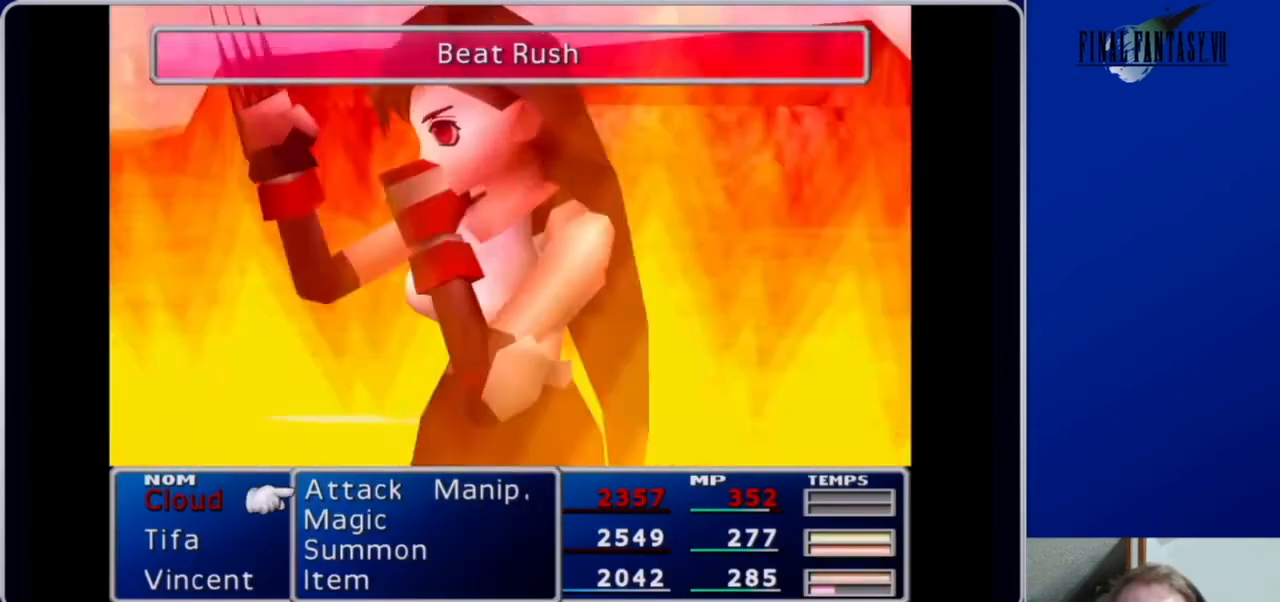
{"buttons": [], "left_stick": "center", "right_stick": "center", "events": []}
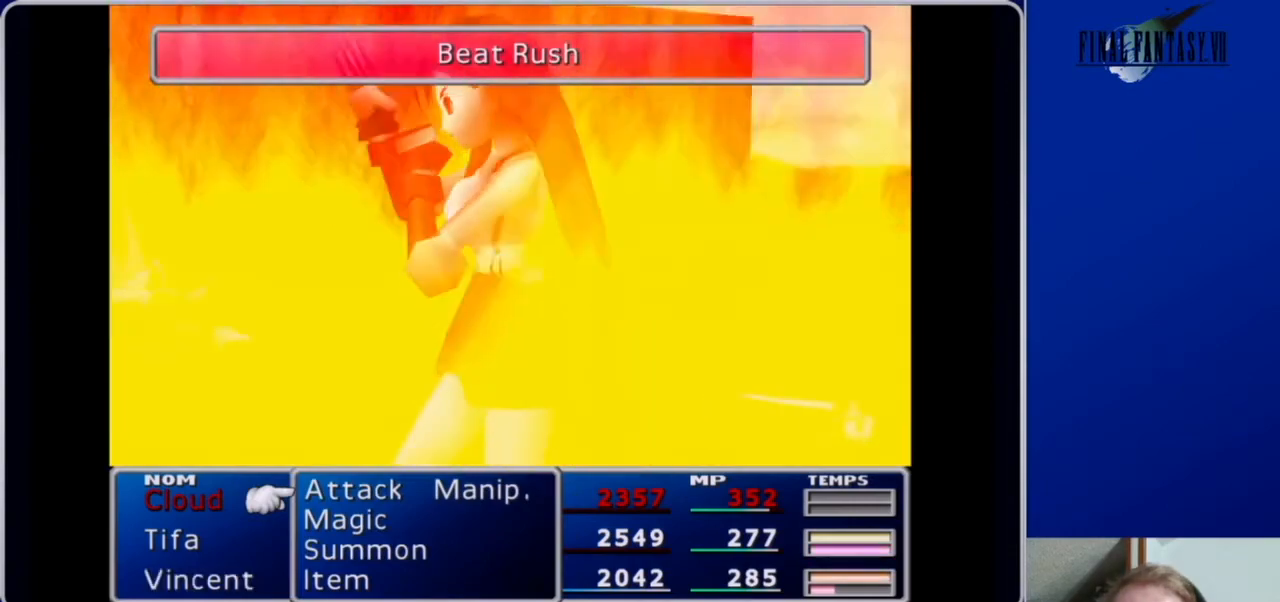
{"buttons": [], "left_stick": "center", "right_stick": "center", "events": [[100, "DPAD_DOWN", "down"], [233, "DPAD_DOWN", "up"]]}
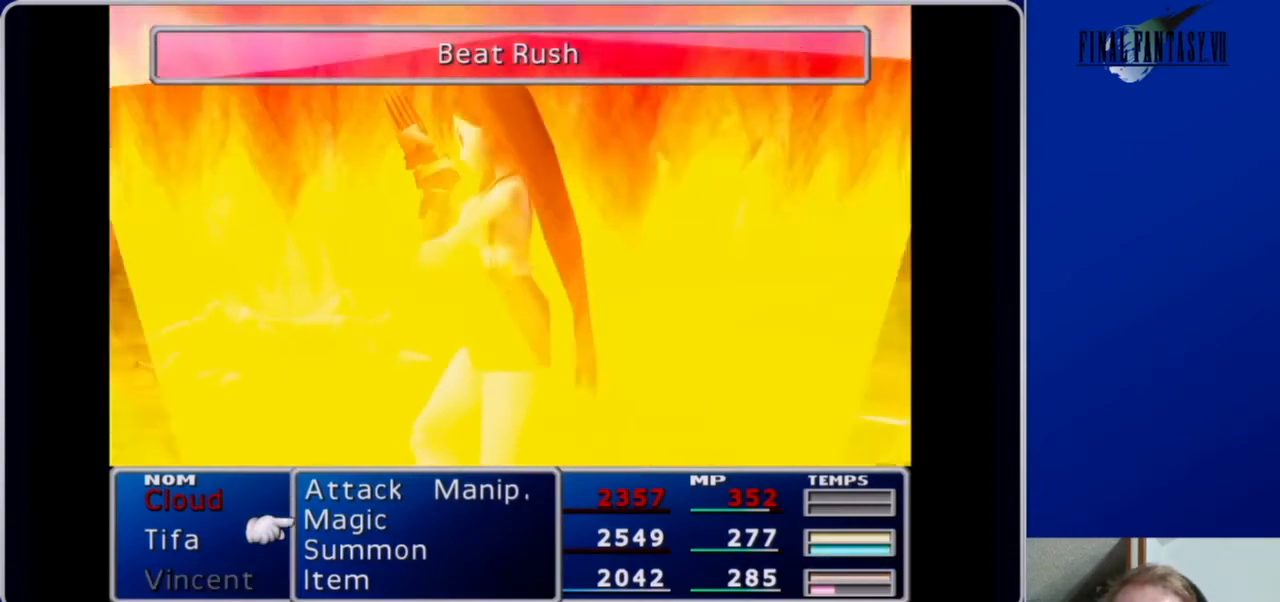
{"buttons": [], "left_stick": "center", "right_stick": "center", "events": []}
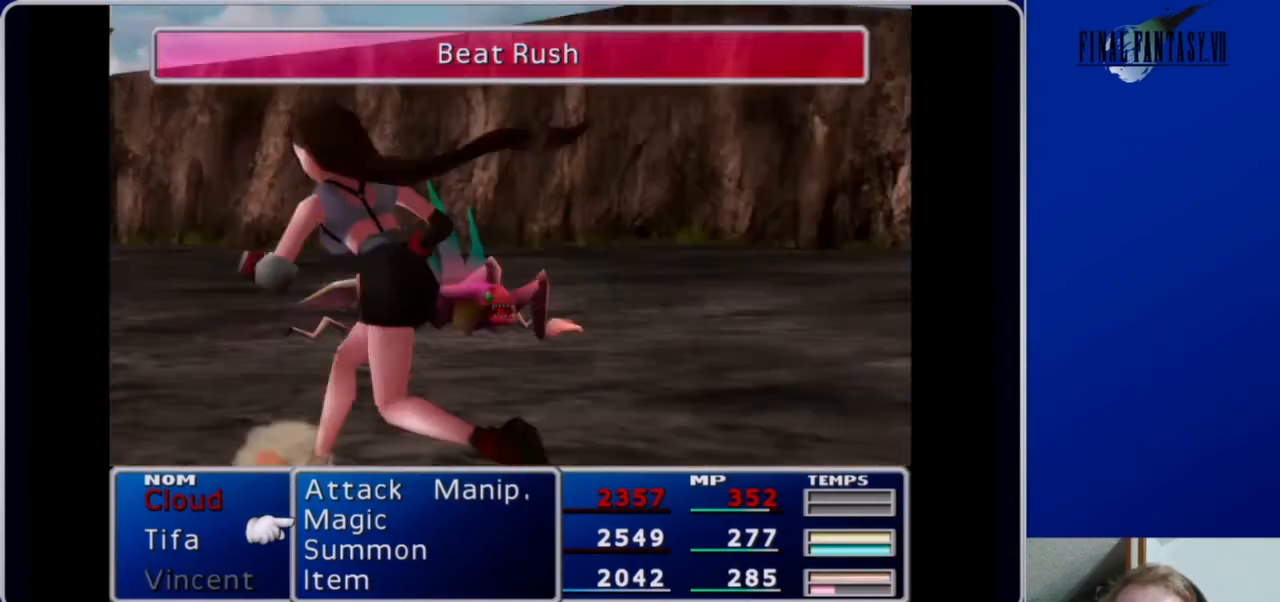
{"buttons": [], "left_stick": "center", "right_stick": "center", "events": [[100, "DPAD_DOWN", "down"], [233, "DPAD_DOWN", "up"]]}
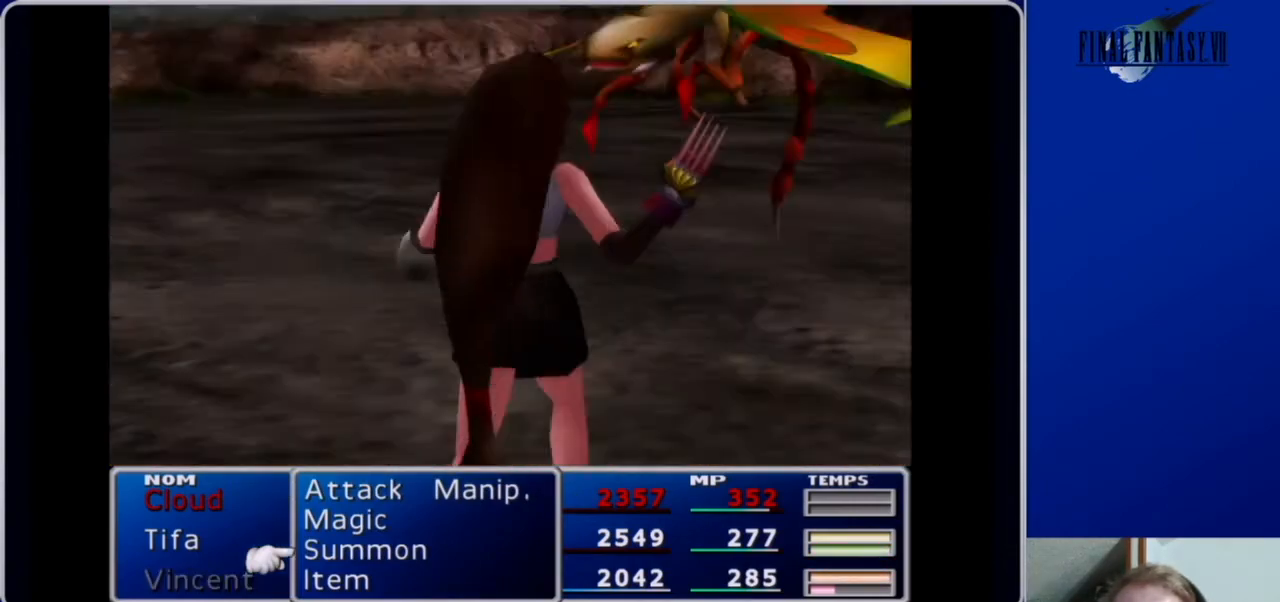
{"buttons": ["DPAD_DOWN"], "left_stick": "center", "right_stick": "center", "events": [[100, "DPAD_UP", "down"], [167, "DPAD_UP", "up"], [300, "DPAD_DOWN", "down"], [400, "DPAD_DOWN", "up"], [467, "DPAD_DOWN", "down"]]}
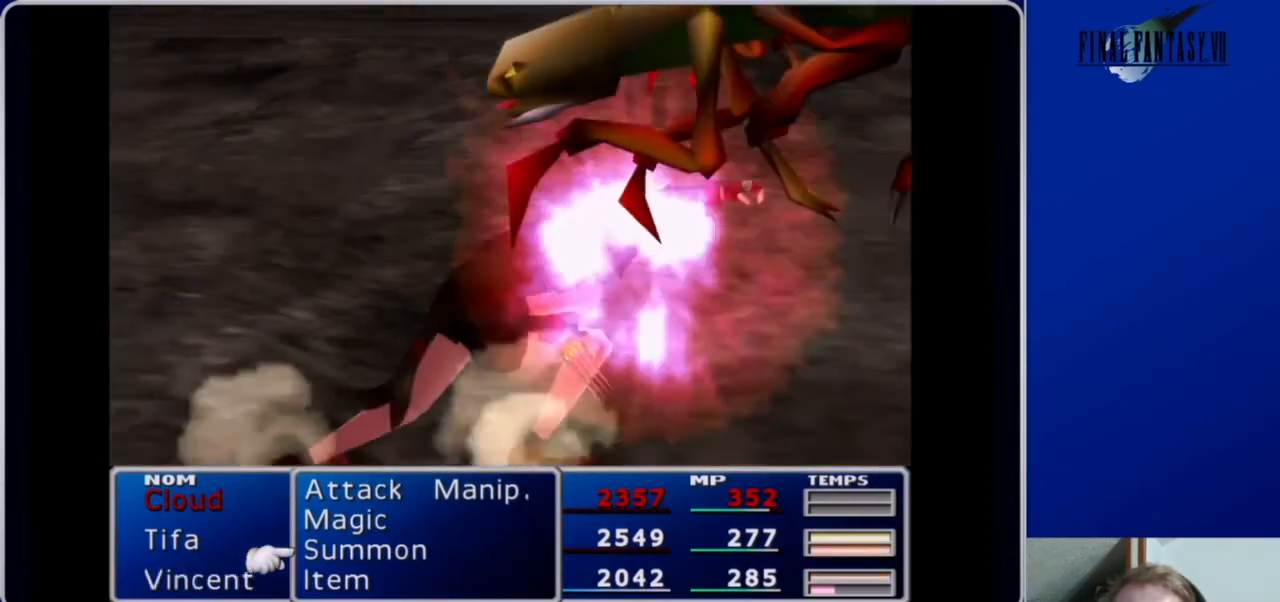
{"buttons": [], "left_stick": "center", "right_stick": "center", "events": [[100, "DPAD_DOWN", "up"]]}
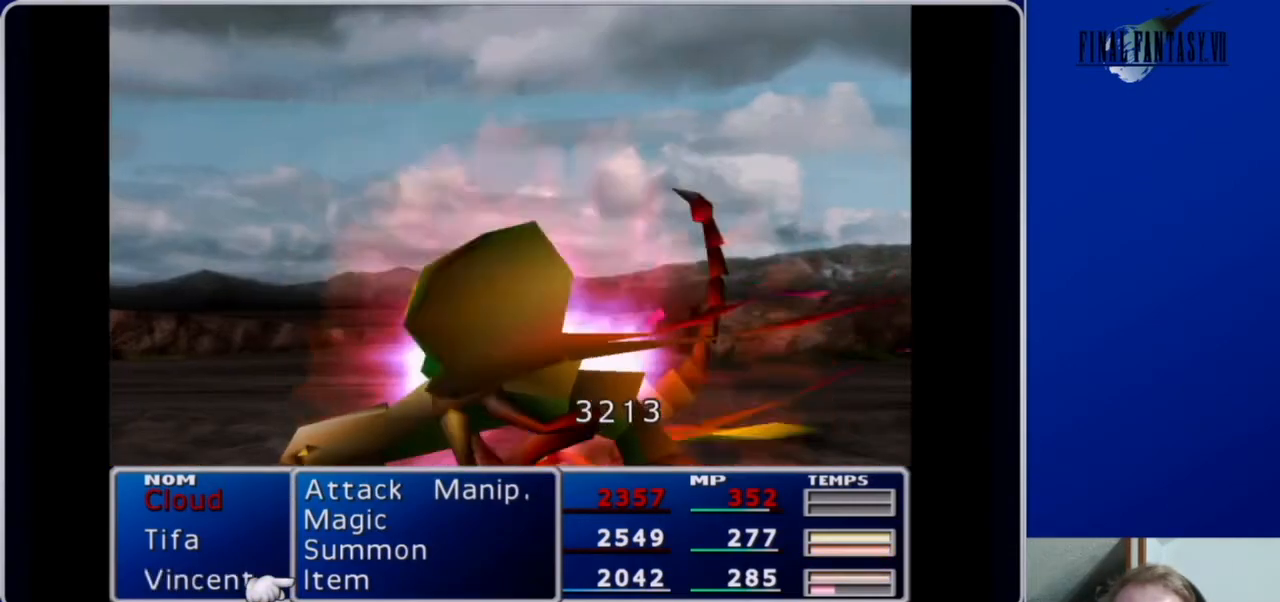
{"buttons": ["DPAD_DOWN"], "left_stick": "center", "right_stick": "center", "events": [[67, "B", "down"], [200, "B", "up"], [400, "DPAD_DOWN", "down"]]}
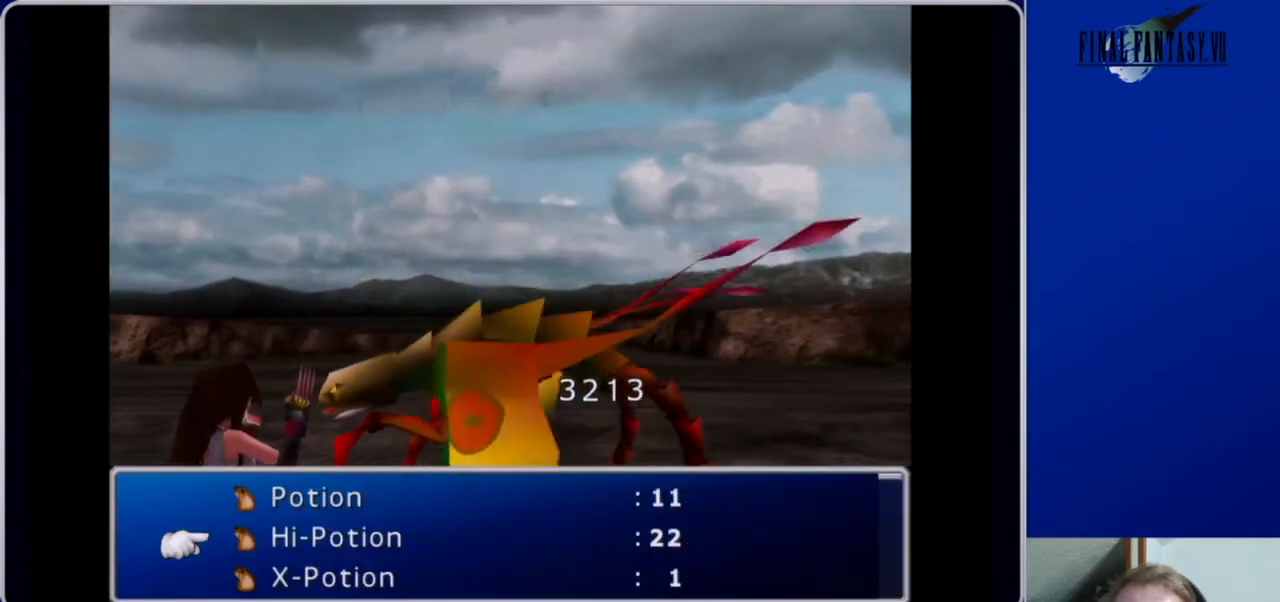
{"buttons": [], "left_stick": "center", "right_stick": "center", "events": [[367, "DPAD_DOWN", "up"]]}
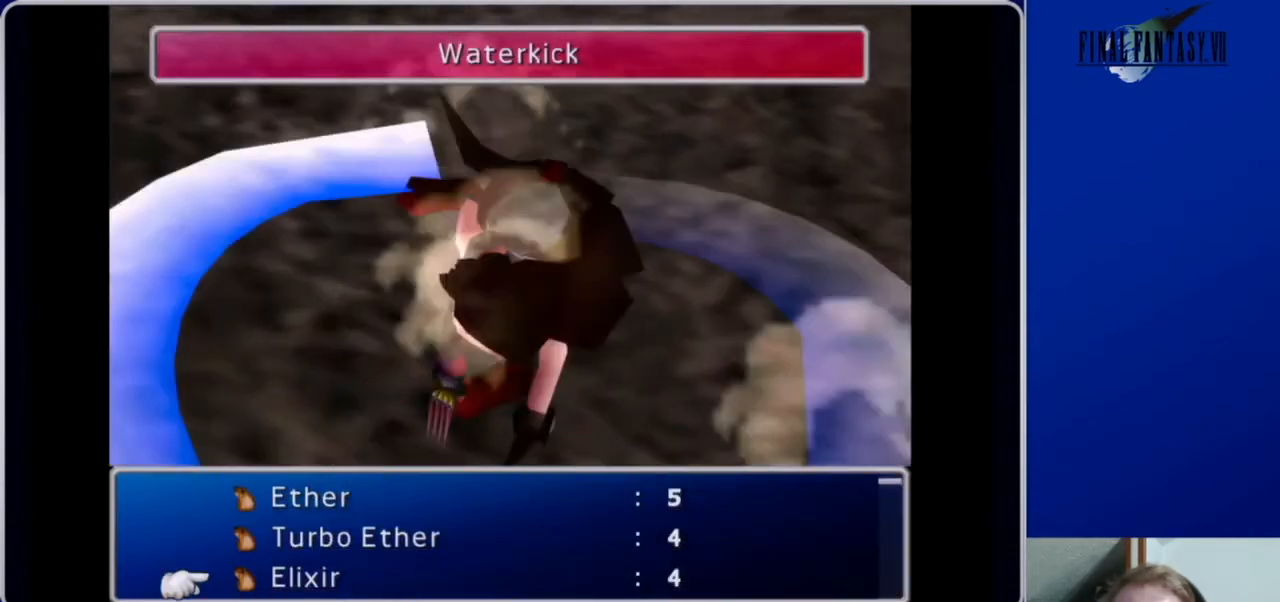
{"buttons": ["DPAD_DOWN"], "left_stick": "center", "right_stick": "center", "events": [[167, "DPAD_UP", "down"], [233, "DPAD_UP", "up"], [467, "DPAD_DOWN", "down"]]}
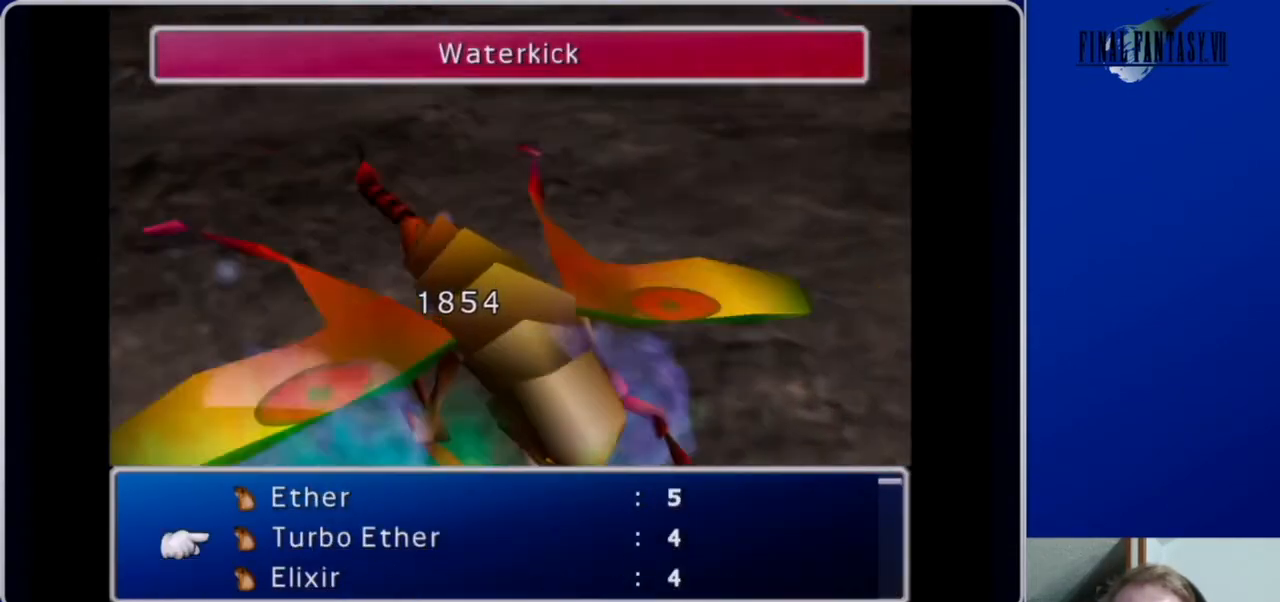
{"buttons": [], "left_stick": "center", "right_stick": "center", "events": [[333, "DPAD_DOWN", "up"]]}
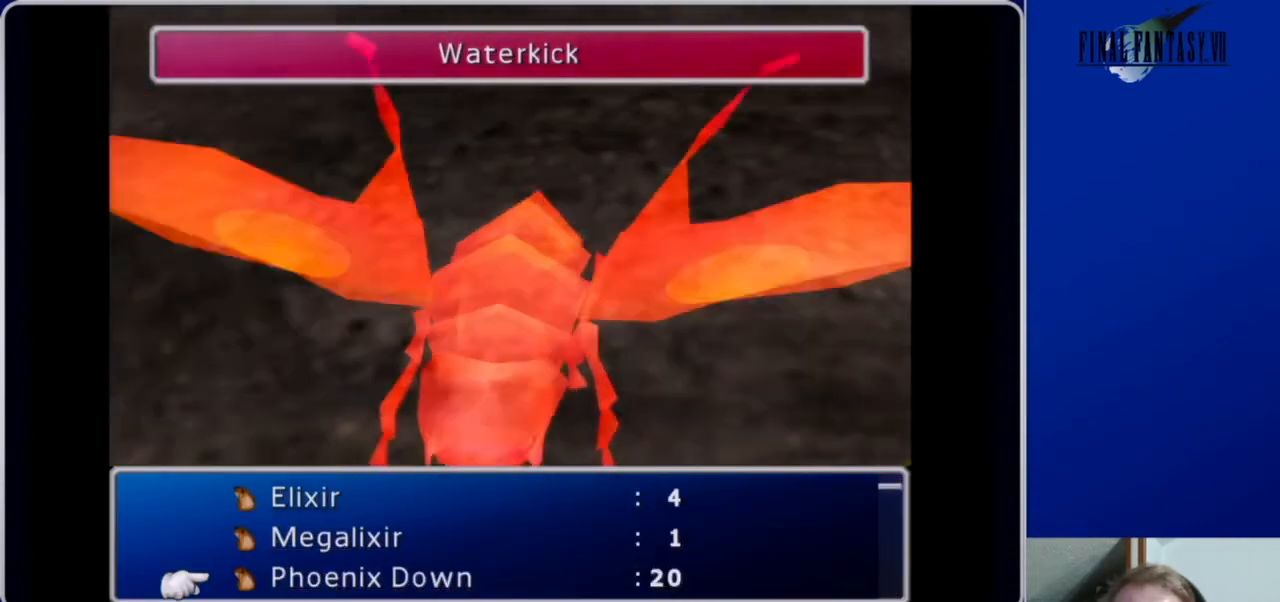
{"buttons": [], "left_stick": "center", "right_stick": "center", "events": [[367, "B", "down"], [433, "B", "up"]]}
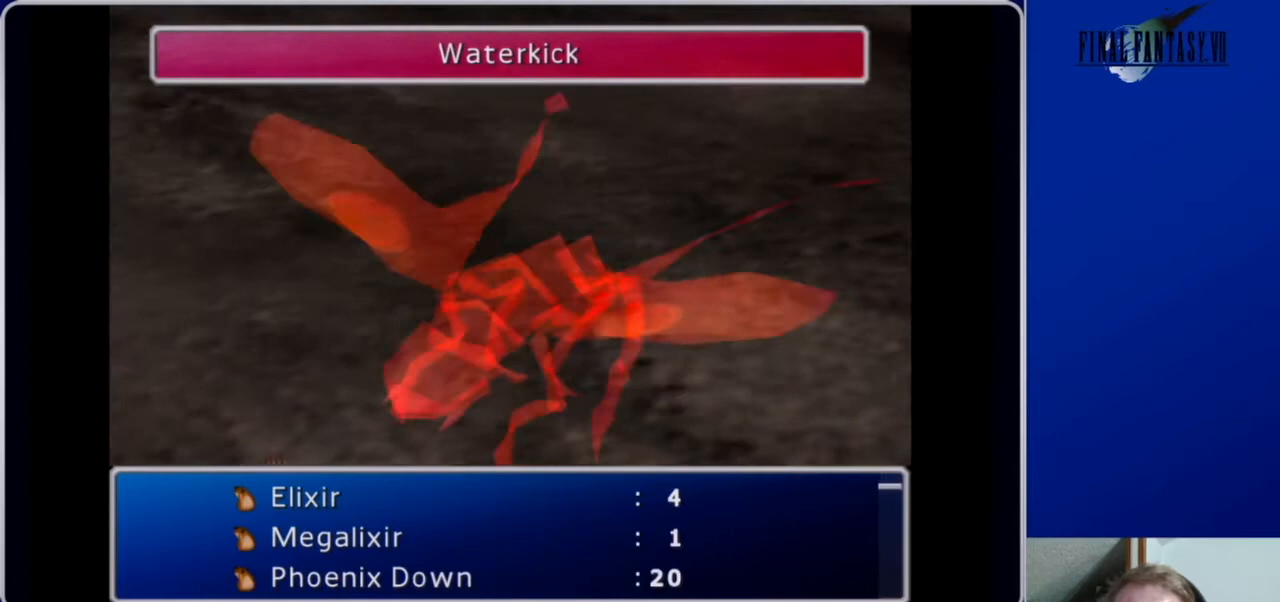
{"buttons": [], "left_stick": "center", "right_stick": "center", "events": []}
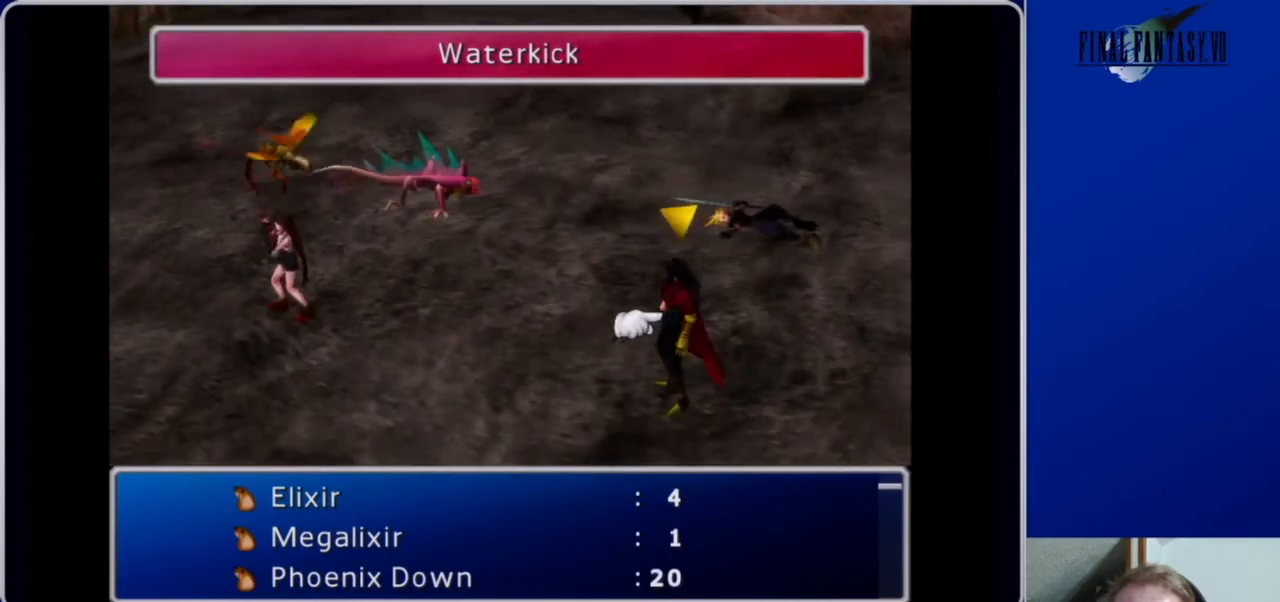
{"buttons": [], "left_stick": "center", "right_stick": "center", "events": [[200, "DPAD_UP", "down"], [300, "DPAD_UP", "up"]]}
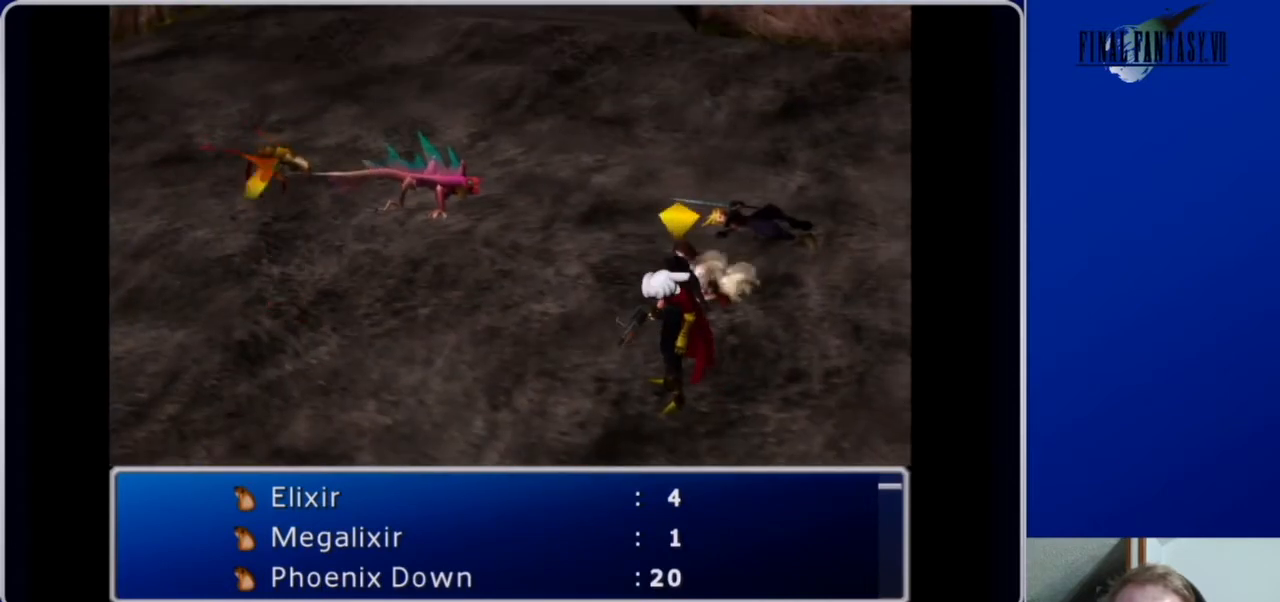
{"buttons": [], "left_stick": "center", "right_stick": "center", "events": [[267, "DPAD_UP", "down"], [333, "DPAD_UP", "up"]]}
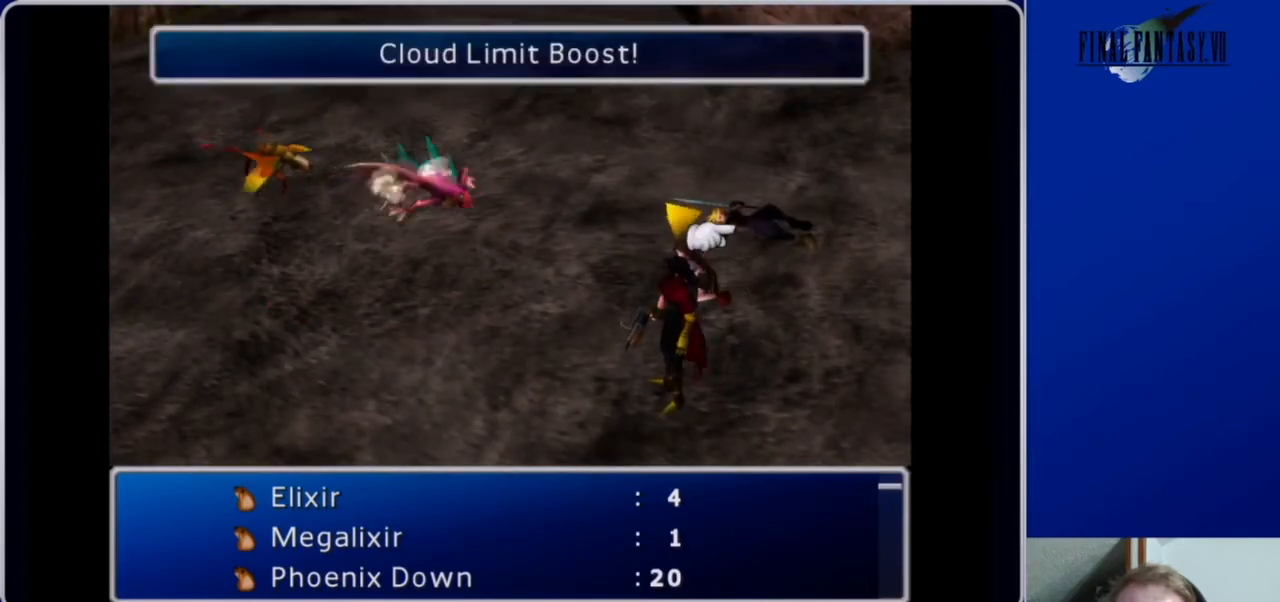
{"buttons": [], "left_stick": "center", "right_stick": "center", "events": [[200, "B", "down"], [300, "B", "up"]]}